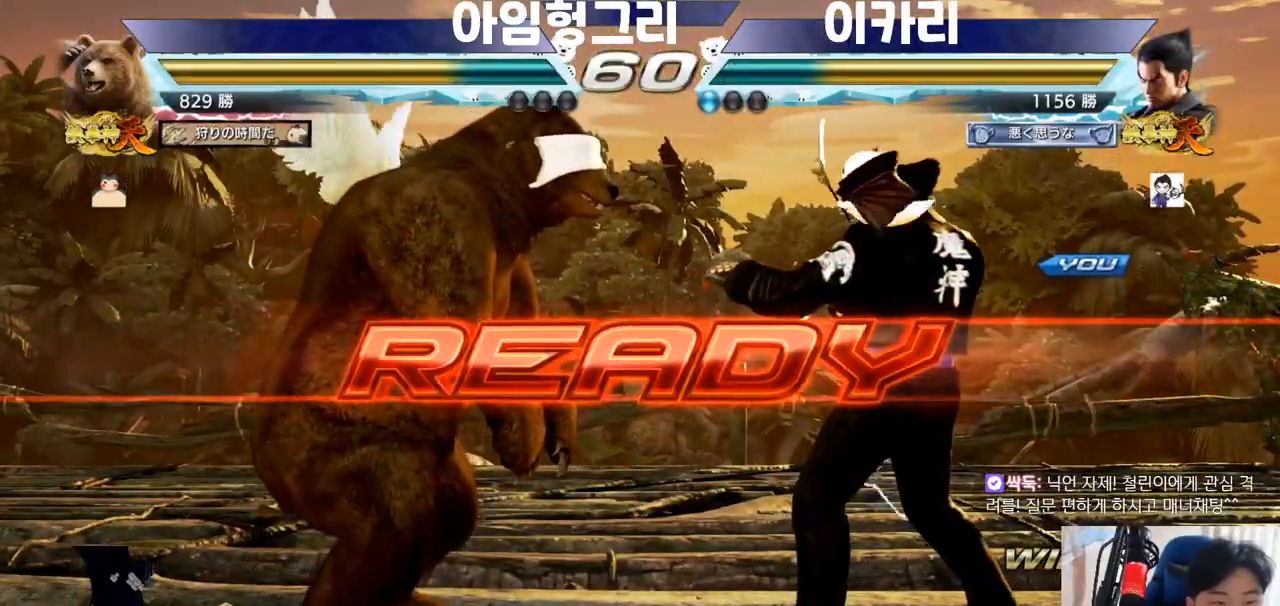
Gameplay with a controller (arcade stick); each line is a JSON object with the inputs held at the frame after it. "events" lists button and stick changes between this image and that frame as [ms after this image, input, new state], when the widget could be followed in between. Not read: L3 LP MK MP R3.
{"buttons": [], "left_stick": "center", "events": [[434, "CROSS", "down"], [468, "CROSS", "up"]]}
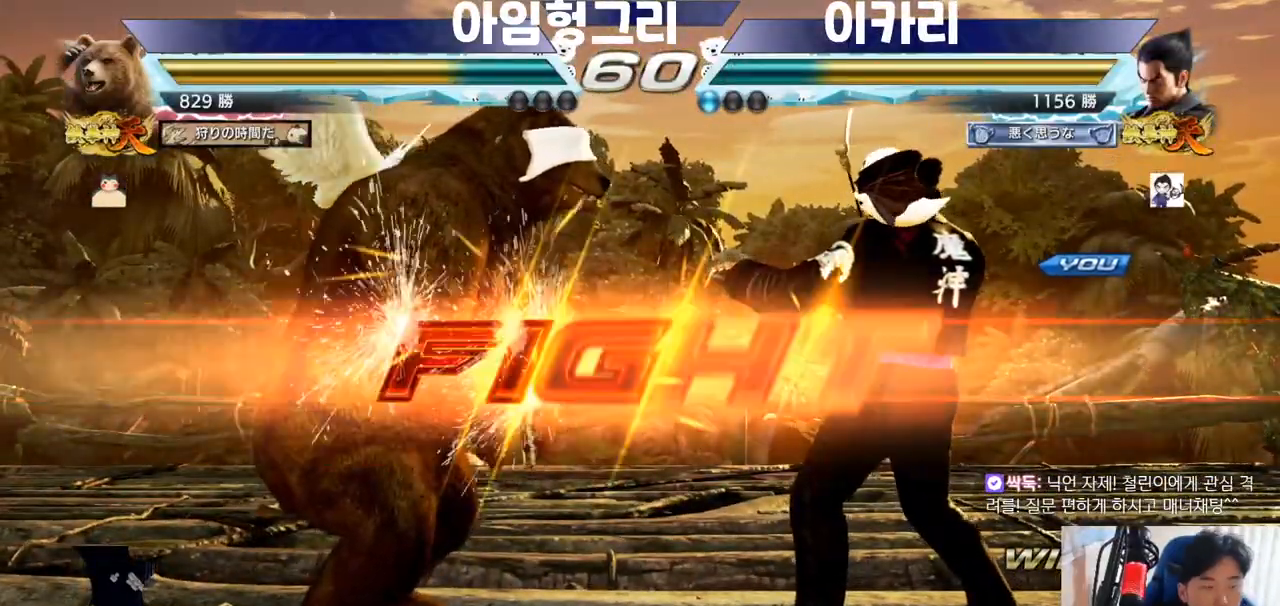
{"buttons": [], "left_stick": "right", "events": [[67, "SQUARE", "down"], [67, "TRIANGLE", "down"], [83, "CROSS", "down"], [100, "CROSS", "up"], [250, "SQUARE", "up"], [267, "TRIANGLE", "up"], [500, "left_stick", "right"]]}
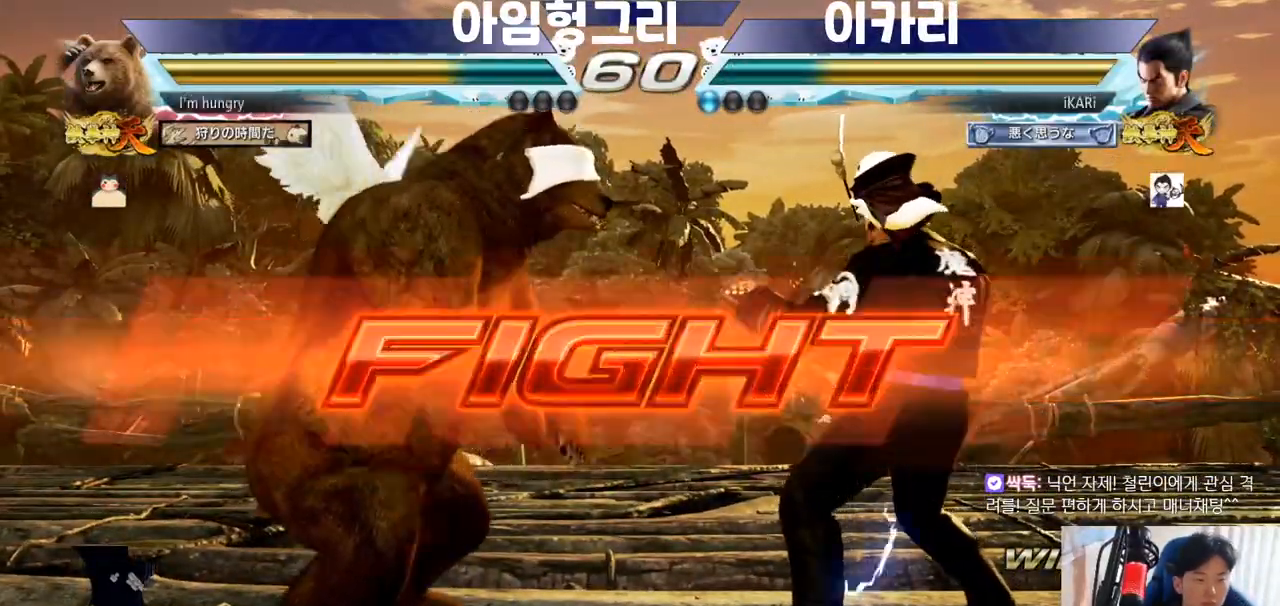
{"buttons": [], "left_stick": "center", "events": [[217, "left_stick", "down"], [267, "left_stick", "center"], [418, "left_stick", "down"], [484, "left_stick", "center"]]}
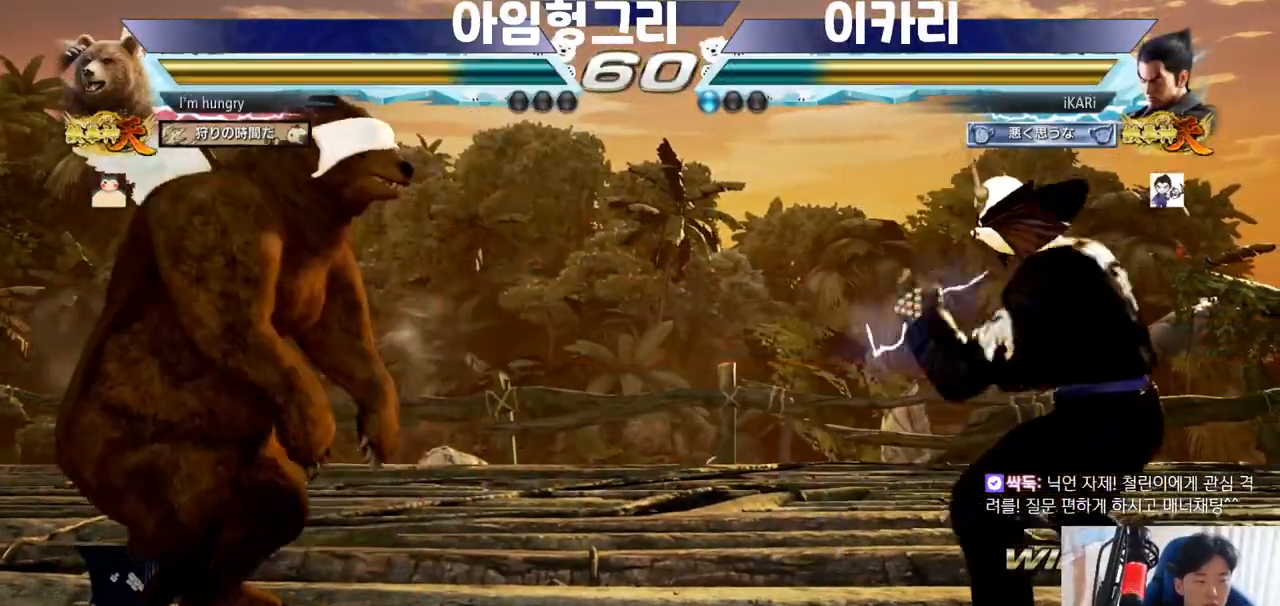
{"buttons": [], "left_stick": "center", "events": [[33, "left_stick", "left"], [167, "left_stick", "down"], [184, "TRIANGLE", "down"], [217, "TRIANGLE", "up"], [250, "left_stick", "center"]]}
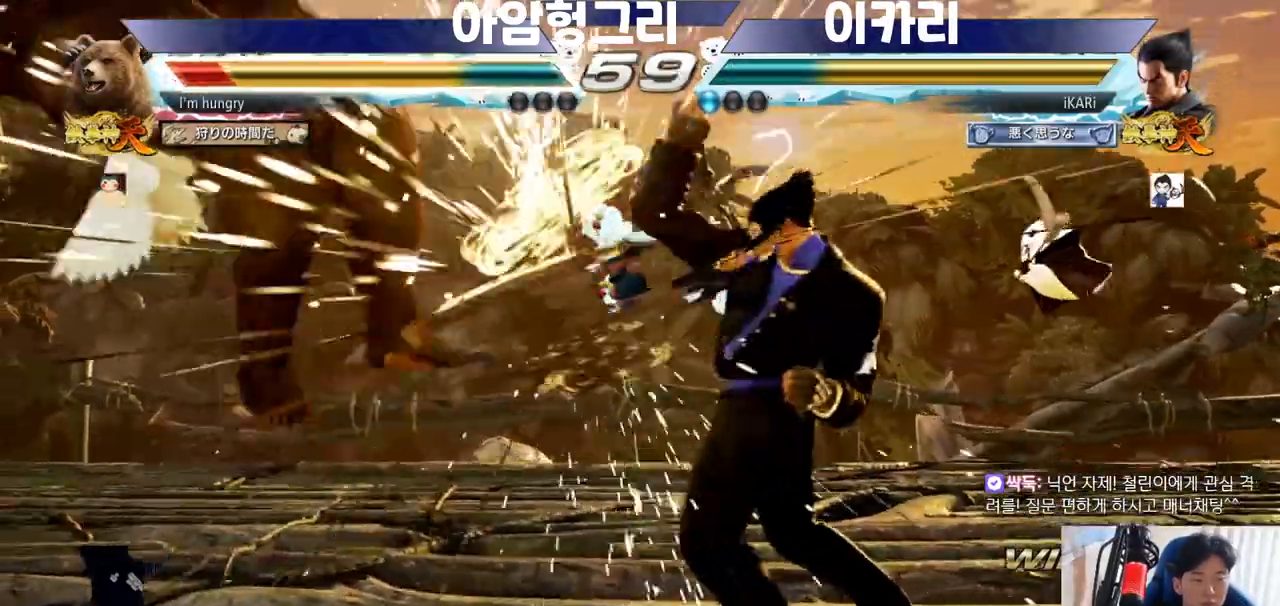
{"buttons": ["CROSS"], "left_stick": "center", "events": [[317, "left_stick", "left"], [384, "left_stick", "center"], [484, "CROSS", "down"]]}
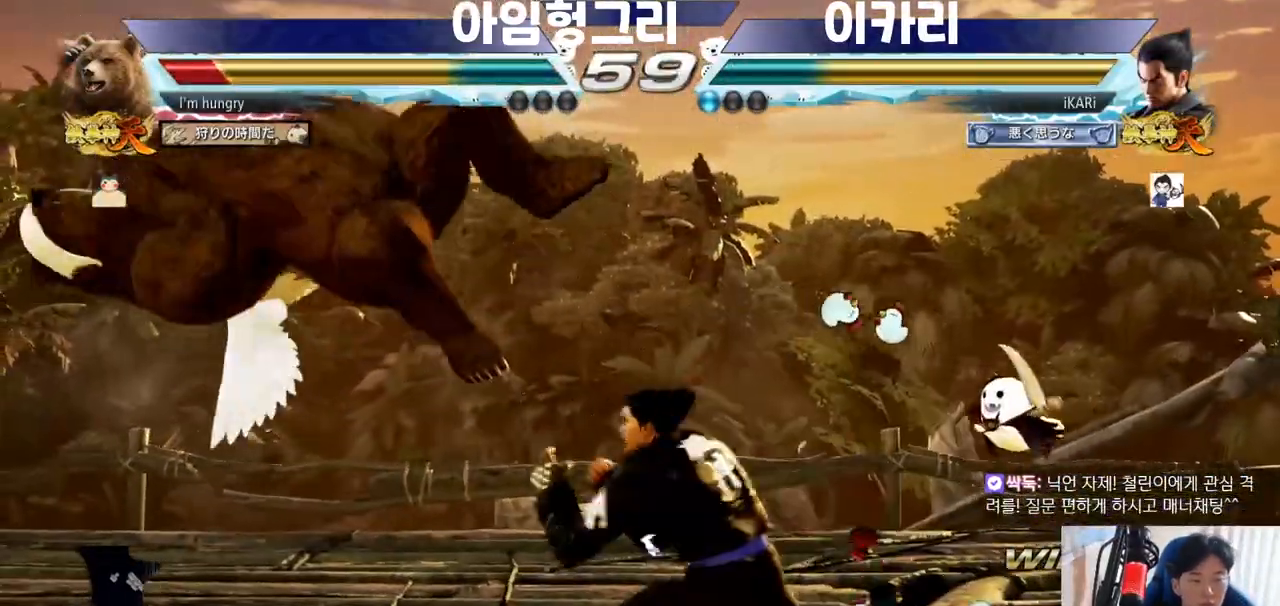
{"buttons": [], "left_stick": "center", "events": [[17, "CROSS", "up"], [67, "SQUARE", "down"], [117, "SQUARE", "up"], [217, "CIRCLE", "down"], [267, "CIRCLE", "up"], [317, "CIRCLE", "down"], [350, "CIRCLE", "up"], [400, "CIRCLE", "down"], [450, "CIRCLE", "up"]]}
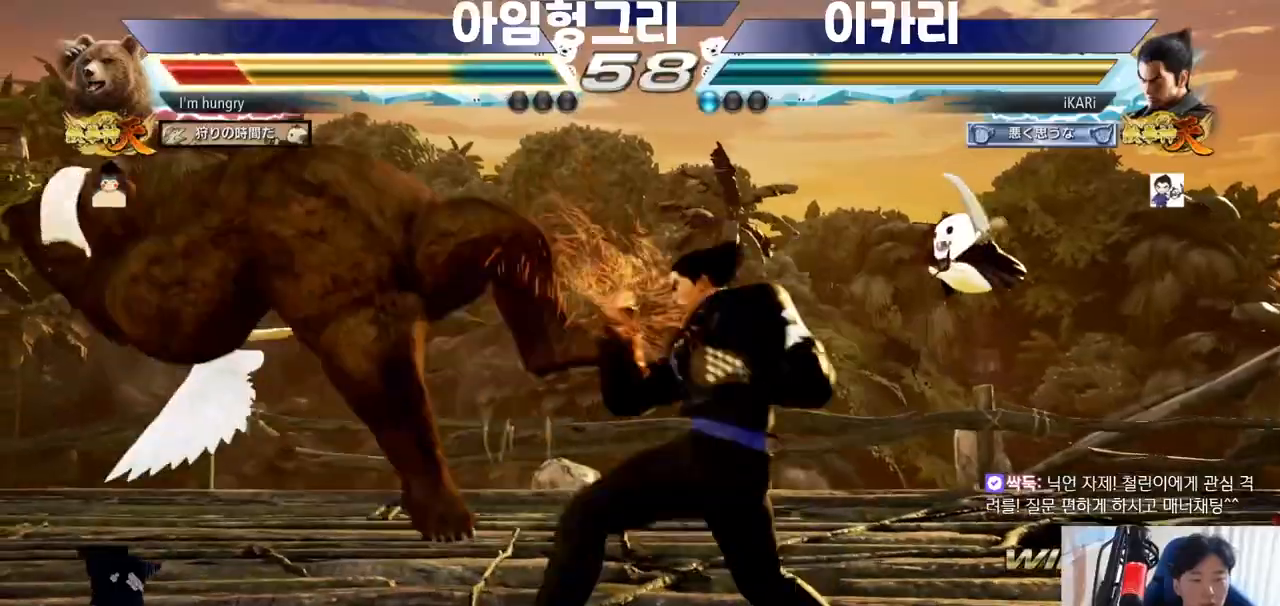
{"buttons": [], "left_stick": "left", "events": [[17, "TRIANGLE", "down"], [51, "TRIANGLE", "up"], [101, "TRIANGLE", "down"], [134, "TRIANGLE", "up"], [167, "TRIANGLE", "down"], [234, "TRIANGLE", "up"], [267, "TRIANGLE", "down"], [418, "TRIANGLE", "up"], [434, "left_stick", "left"]]}
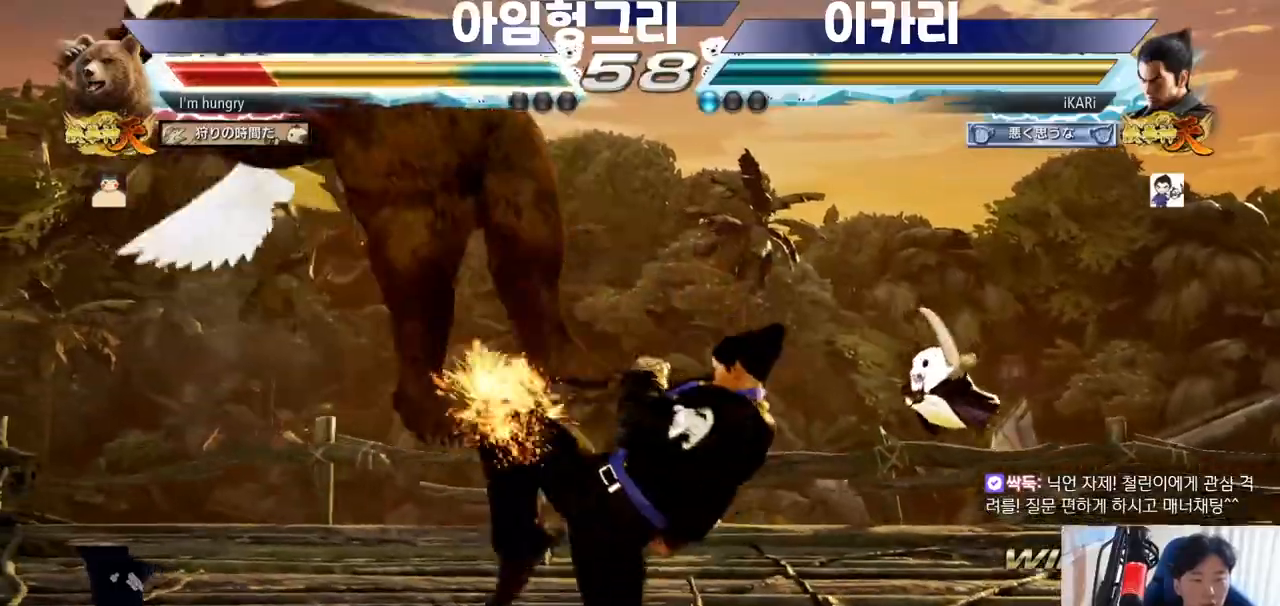
{"buttons": [], "left_stick": "down-left", "events": [[150, "left_stick", "down-left"], [250, "SQUARE", "down"], [300, "SQUARE", "up"], [400, "CIRCLE", "down"], [467, "CIRCLE", "up"]]}
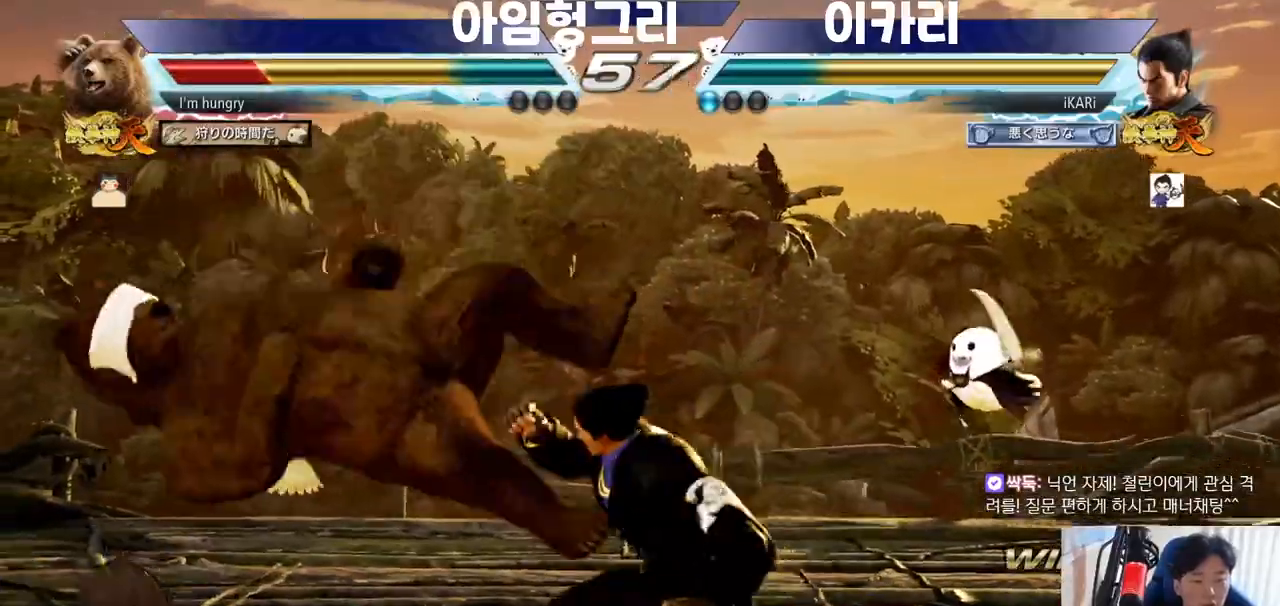
{"buttons": ["TRIANGLE"], "left_stick": "center", "events": [[51, "TRIANGLE", "down"], [117, "TRIANGLE", "up"], [151, "TRIANGLE", "down"], [184, "TRIANGLE", "up"], [234, "TRIANGLE", "down"], [284, "TRIANGLE", "up"], [334, "TRIANGLE", "down"], [384, "TRIANGLE", "up"], [401, "left_stick", "center"], [434, "TRIANGLE", "down"]]}
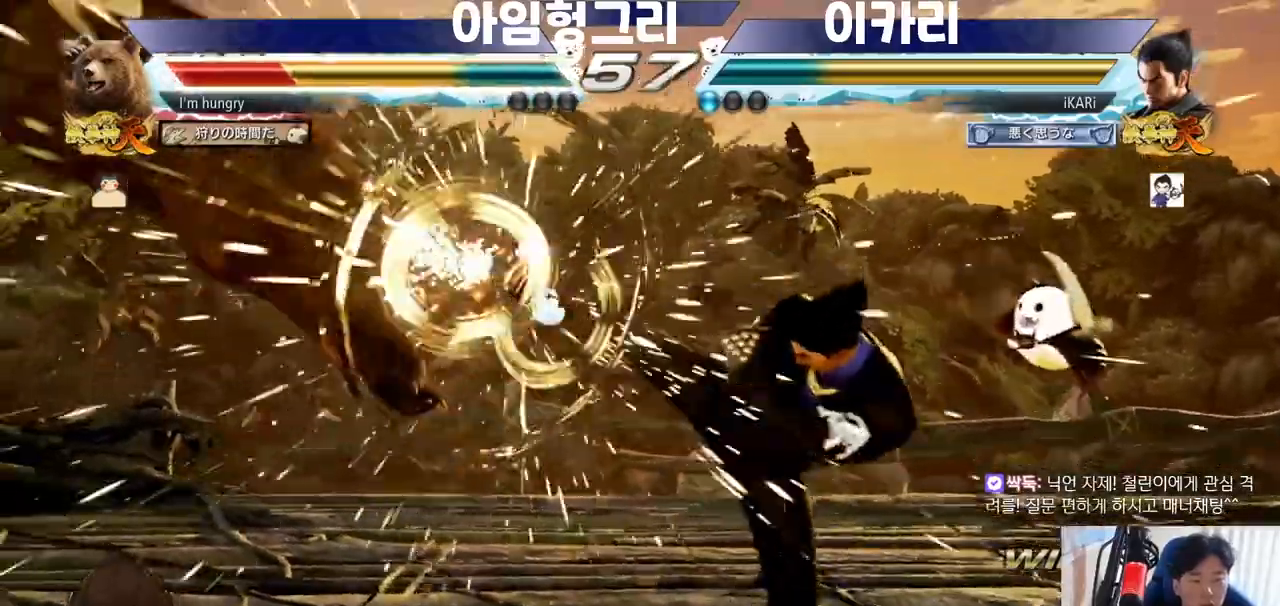
{"buttons": [], "left_stick": "center", "events": [[50, "TRIANGLE", "up"], [300, "left_stick", "left"], [367, "left_stick", "down"], [434, "left_stick", "left"], [484, "left_stick", "center"]]}
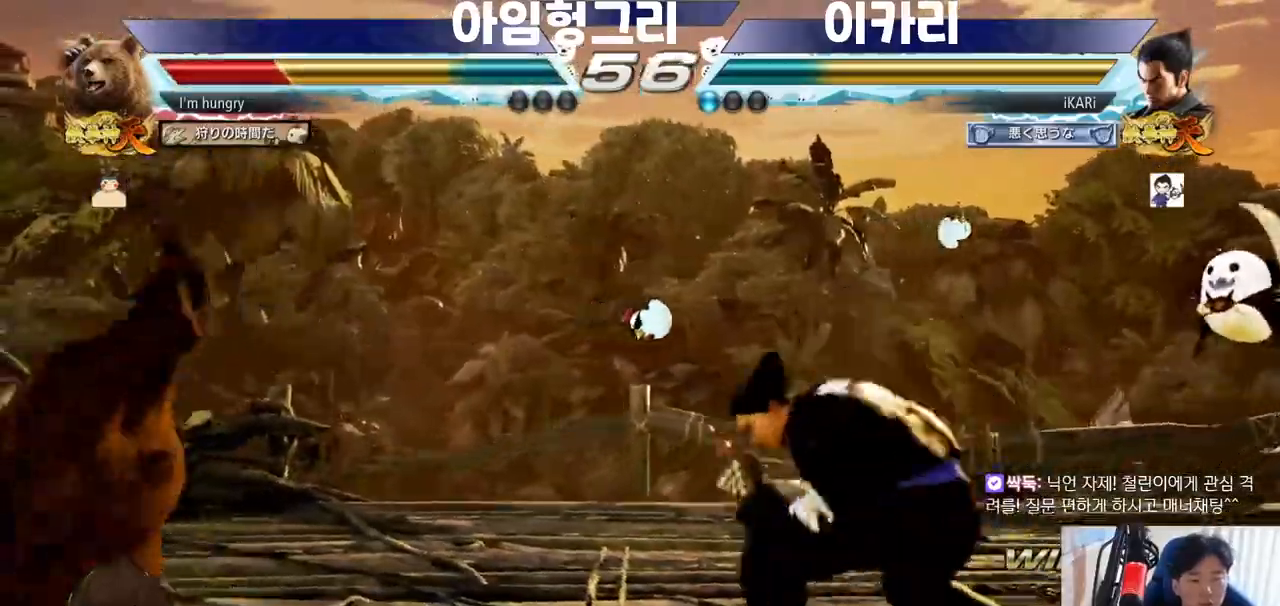
{"buttons": [], "left_stick": "center", "events": [[17, "left_stick", "left"], [167, "left_stick", "center"], [217, "CROSS", "down"], [217, "left_stick", "right"], [267, "CROSS", "up"], [368, "SQUARE", "down"], [418, "SQUARE", "up"], [434, "left_stick", "center"]]}
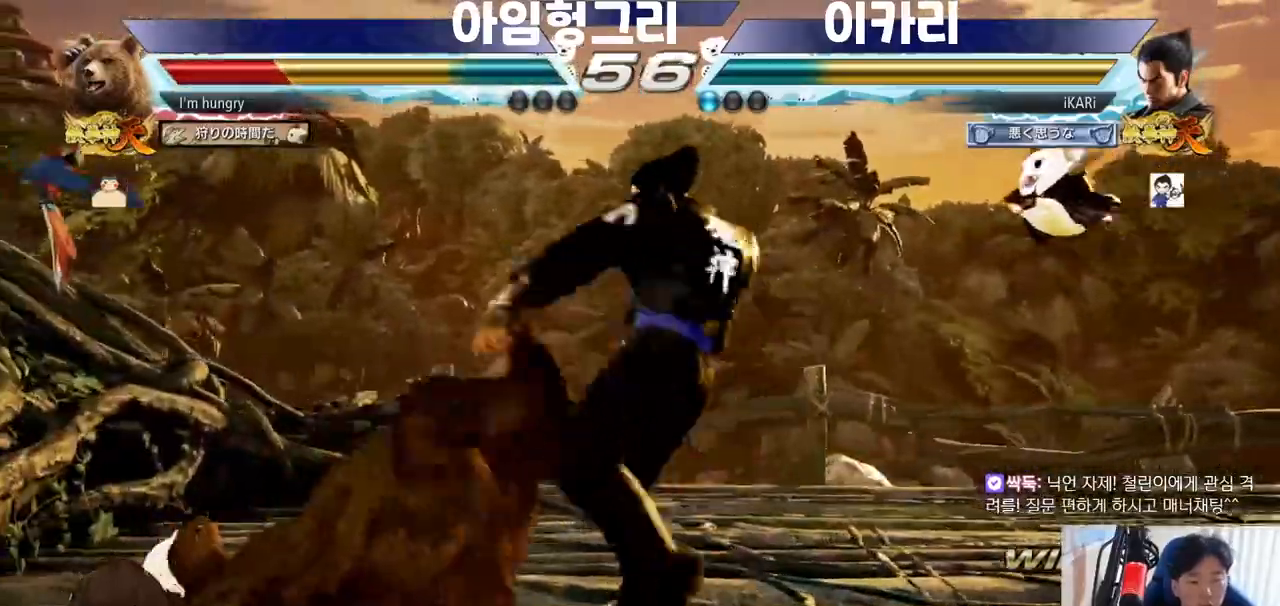
{"buttons": [], "left_stick": "up-left", "events": [[467, "left_stick", "up-left"]]}
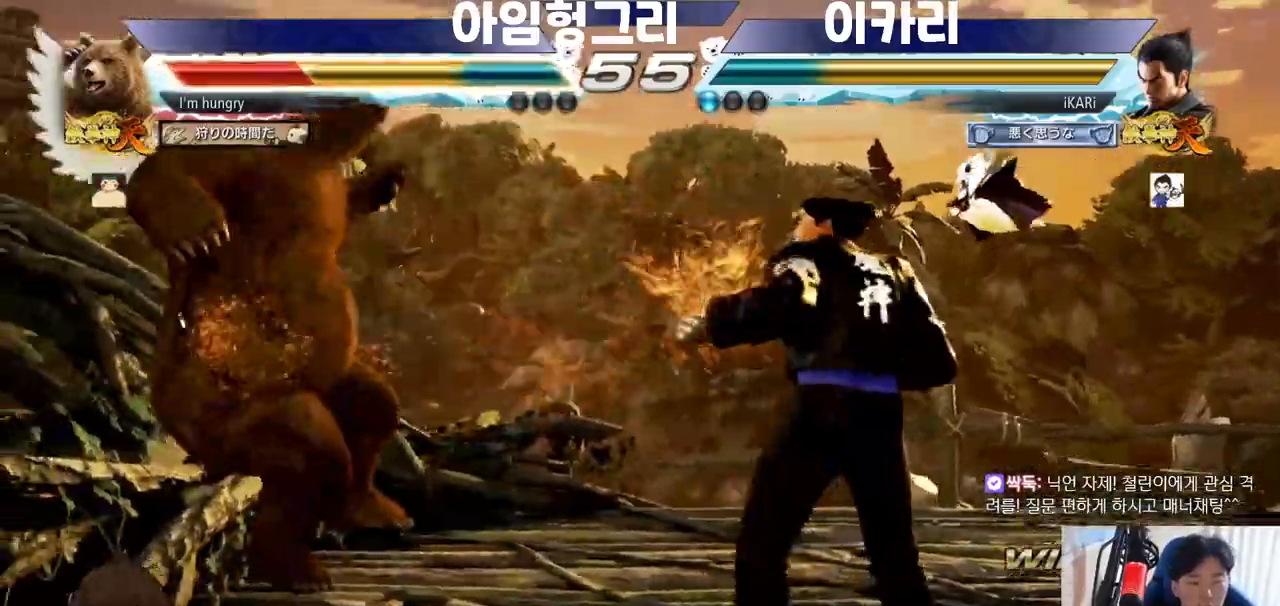
{"buttons": [], "left_stick": "center", "events": [[34, "CIRCLE", "down"], [84, "CIRCLE", "up"], [134, "CIRCLE", "down"], [184, "CIRCLE", "up"], [217, "CIRCLE", "down"], [267, "CIRCLE", "up"], [267, "left_stick", "center"], [317, "CIRCLE", "down"], [368, "CIRCLE", "up"], [418, "CIRCLE", "down"], [468, "CIRCLE", "up"]]}
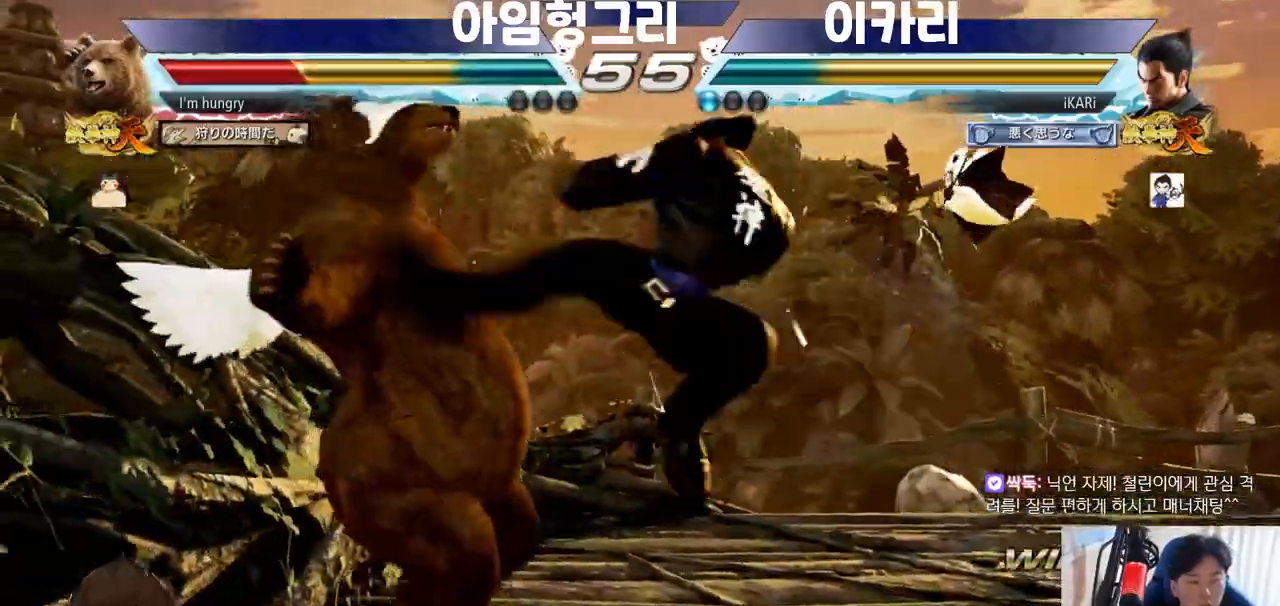
{"buttons": [], "left_stick": "center", "events": [[33, "CIRCLE", "down"], [83, "CIRCLE", "up"], [133, "CIRCLE", "down"], [167, "CIRCLE", "up"], [234, "CIRCLE", "down"], [284, "CIRCLE", "up"], [334, "CIRCLE", "down"], [384, "CIRCLE", "up"], [434, "CIRCLE", "down"], [484, "CIRCLE", "up"]]}
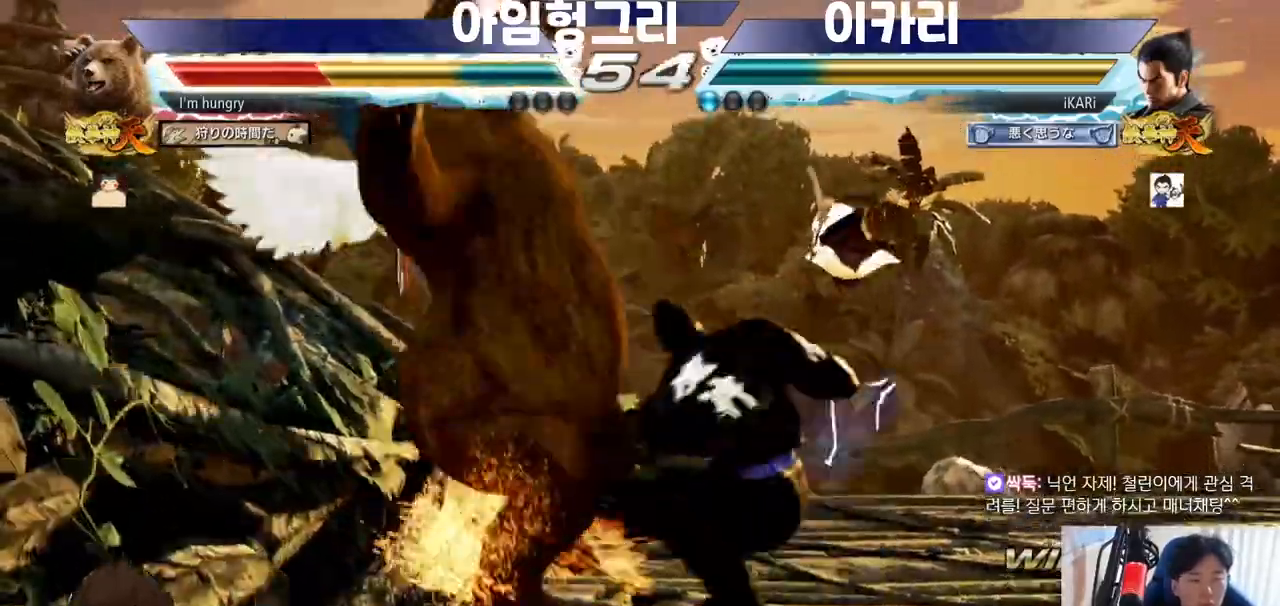
{"buttons": [], "left_stick": "center", "events": [[34, "CIRCLE", "down"], [84, "CIRCLE", "up"], [134, "CIRCLE", "down"], [184, "CIRCLE", "up"], [234, "CIRCLE", "down"], [317, "CIRCLE", "up"], [368, "TRIANGLE", "down"], [418, "TRIANGLE", "up"], [451, "TRIANGLE", "down"], [501, "TRIANGLE", "up"]]}
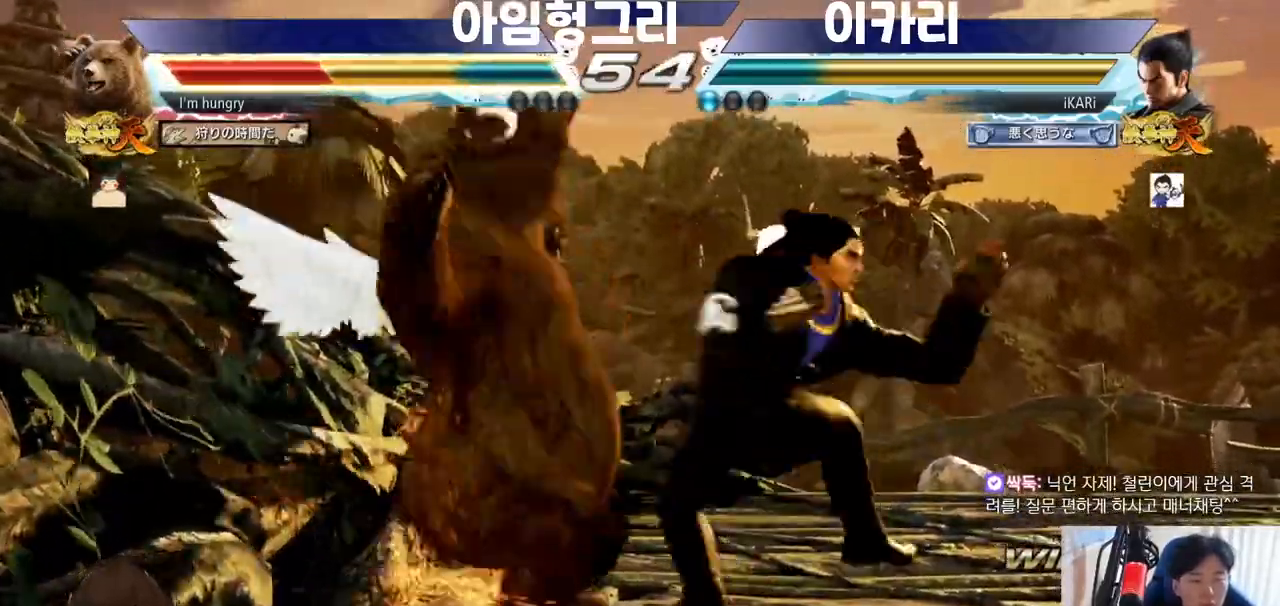
{"buttons": [], "left_stick": "down-right", "events": [[50, "TRIANGLE", "down"], [300, "TRIANGLE", "up"], [350, "left_stick", "right"], [500, "left_stick", "down-right"]]}
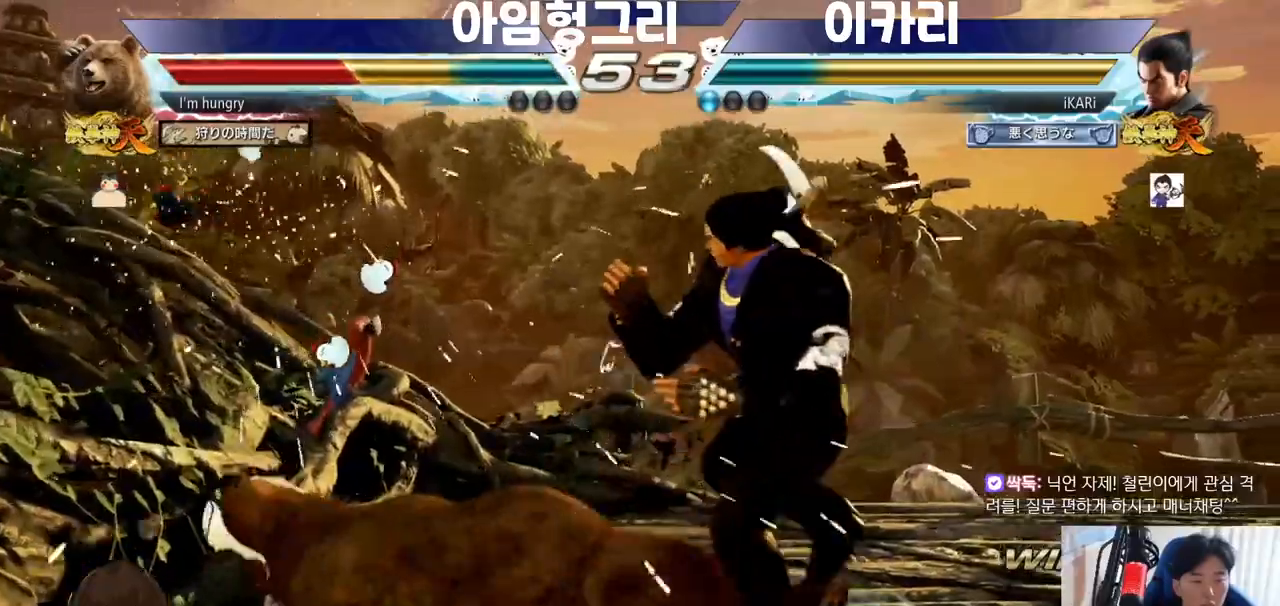
{"buttons": [], "left_stick": "center", "events": [[84, "CIRCLE", "down"], [167, "CIRCLE", "up"], [234, "CIRCLE", "down"], [267, "CIRCLE", "up"], [334, "TRIANGLE", "down"], [384, "TRIANGLE", "up"], [451, "left_stick", "center"]]}
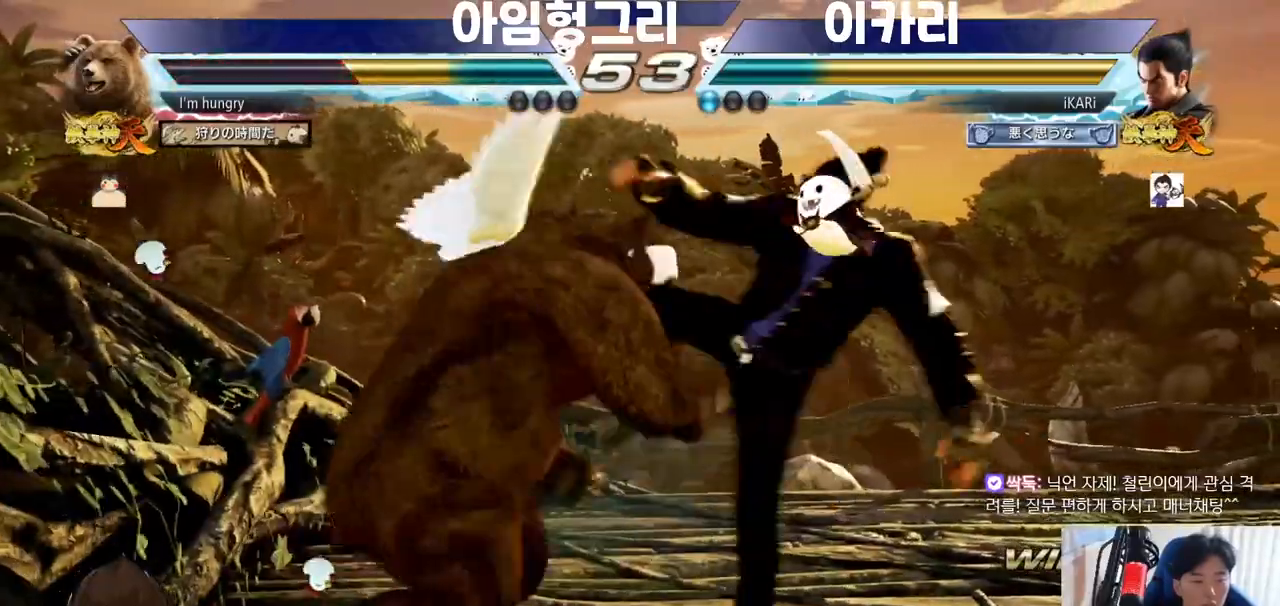
{"buttons": [], "left_stick": "center", "events": []}
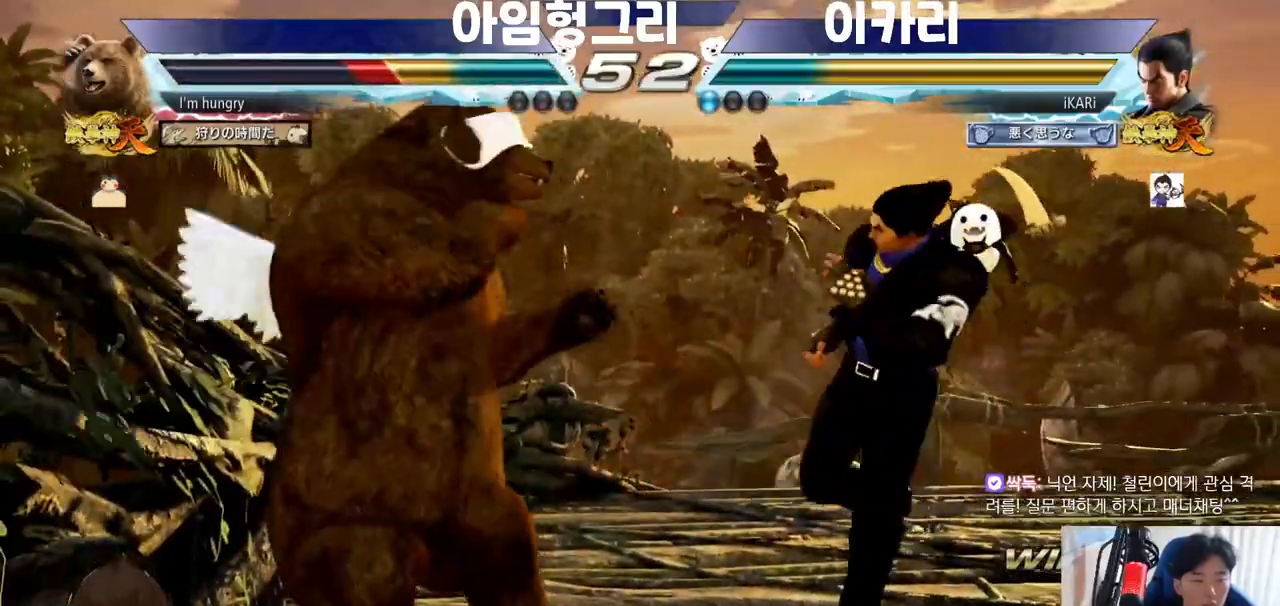
{"buttons": [], "left_stick": "center", "events": [[67, "left_stick", "left"], [151, "left_stick", "up-left"], [184, "CROSS", "down"], [201, "CROSS", "up"], [201, "TRIANGLE", "down"], [251, "left_stick", "center"], [267, "TRIANGLE", "up"], [301, "TRIANGLE", "down"], [368, "TRIANGLE", "up"]]}
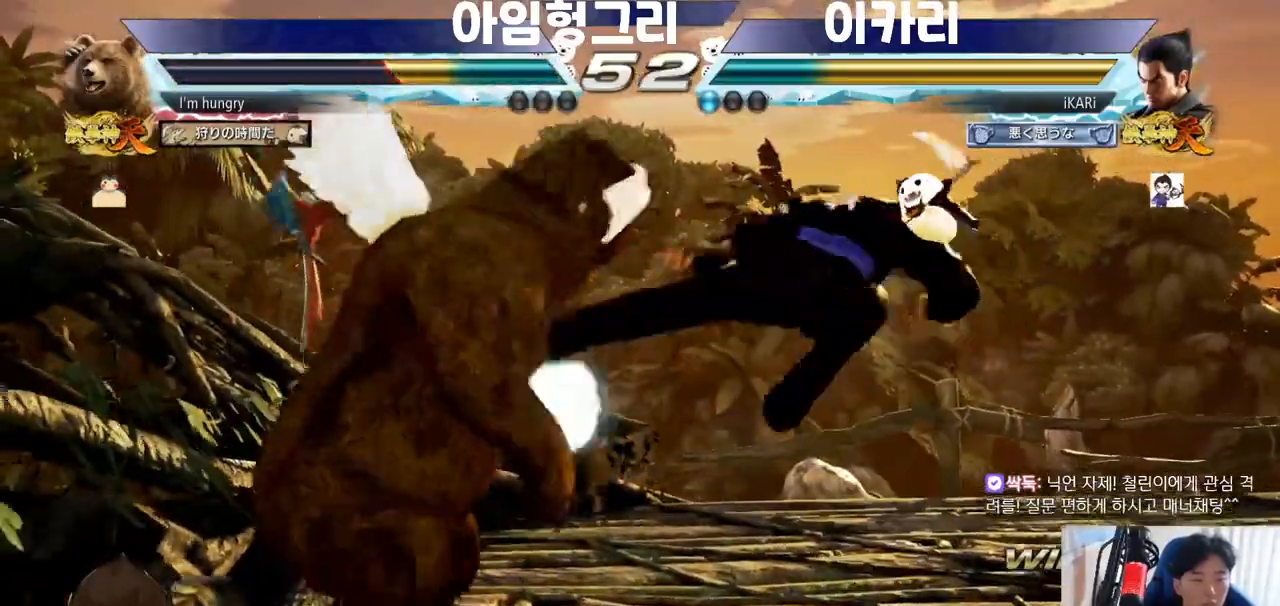
{"buttons": [], "left_stick": "right", "events": [[300, "left_stick", "right"]]}
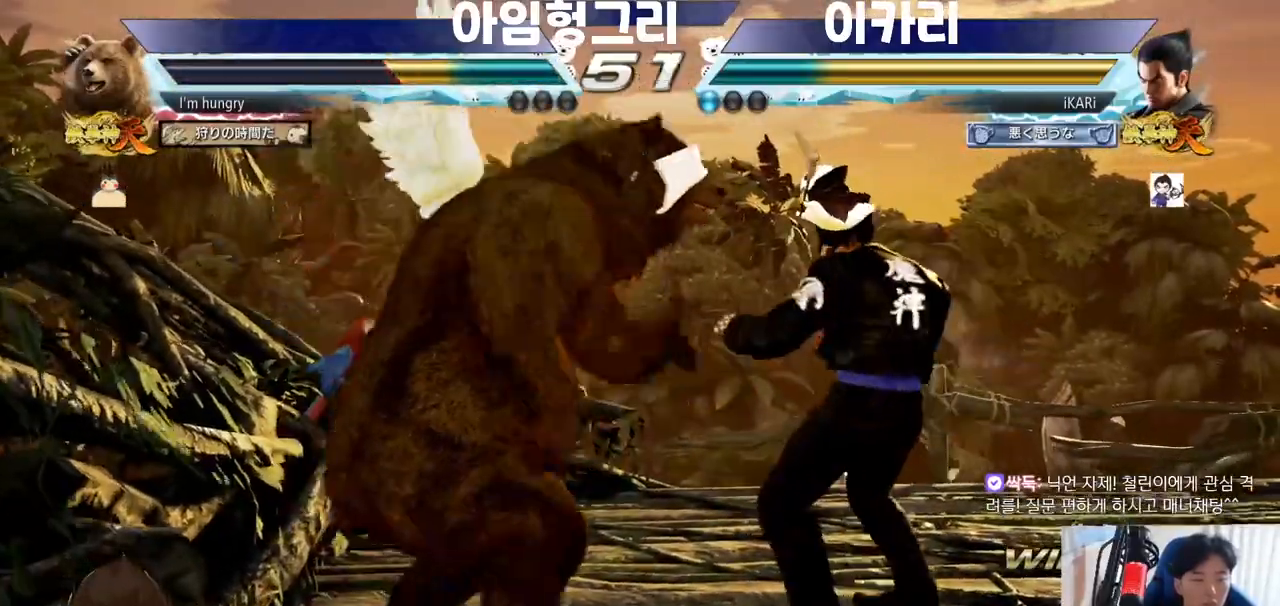
{"buttons": [], "left_stick": "center", "events": [[184, "left_stick", "center"], [201, "SQUARE", "down"], [201, "TRIANGLE", "down"], [251, "SQUARE", "up"], [251, "TRIANGLE", "up"]]}
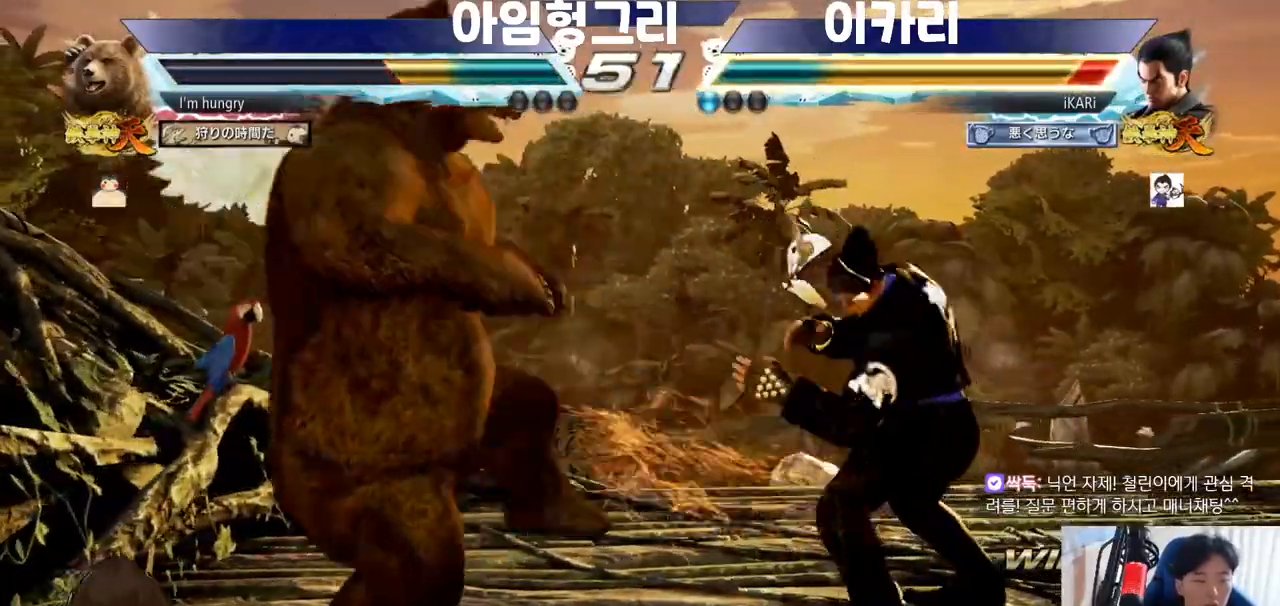
{"buttons": [], "left_stick": "down", "events": [[167, "left_stick", "right"], [217, "left_stick", "center"], [267, "left_stick", "right"], [501, "left_stick", "down"]]}
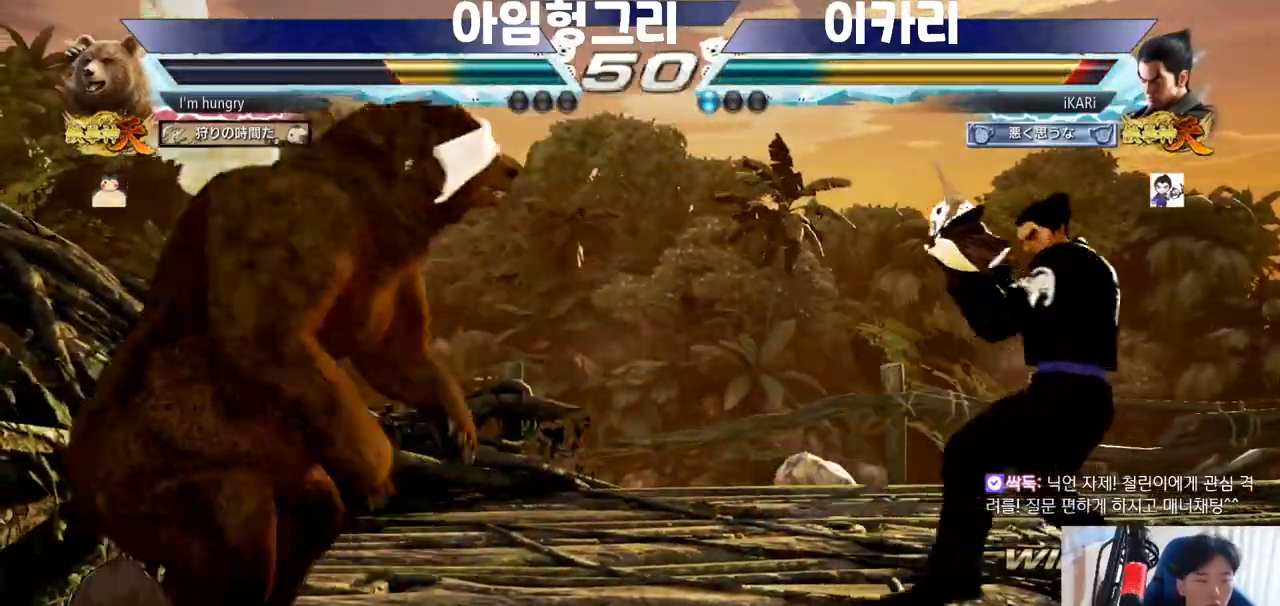
{"buttons": ["TRIANGLE"], "left_stick": "center", "events": [[50, "left_stick", "center"], [233, "left_stick", "down"], [317, "left_stick", "center"], [384, "CROSS", "down"], [450, "CROSS", "up"], [467, "TRIANGLE", "down"]]}